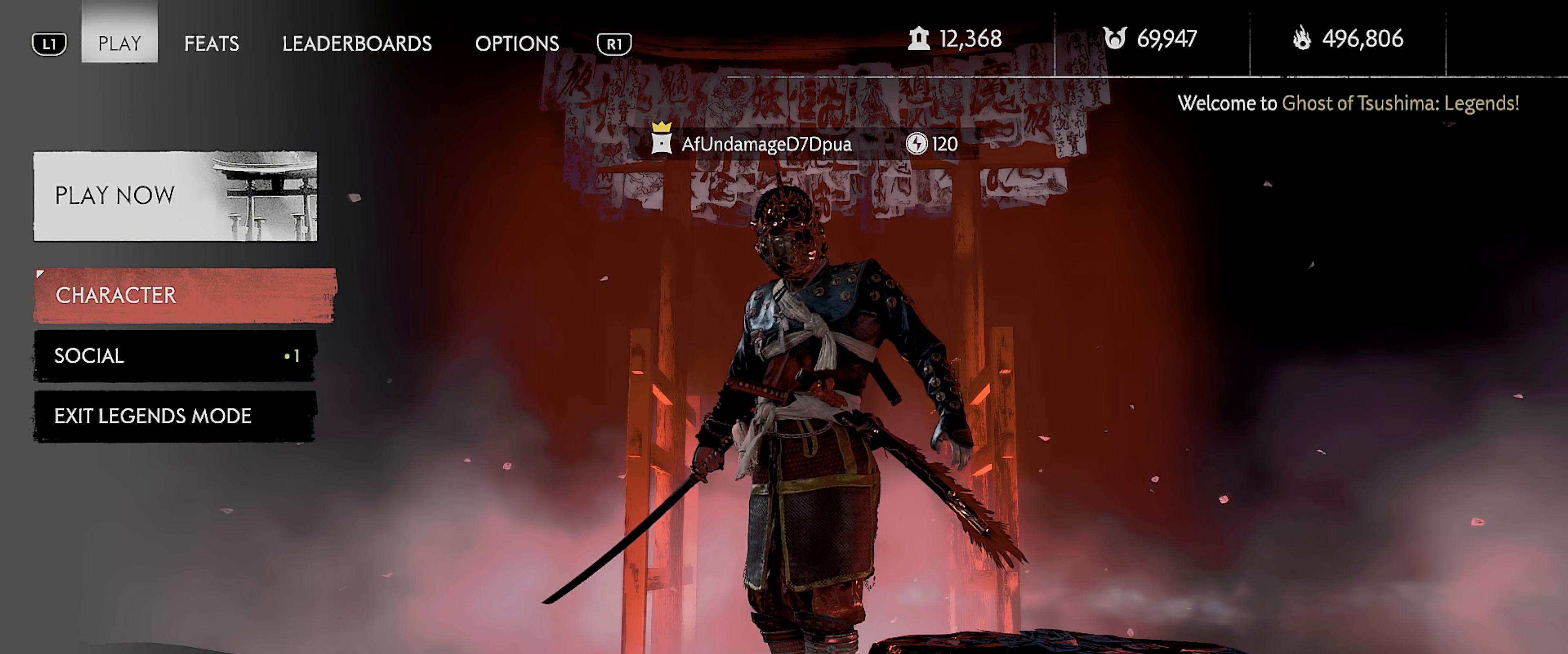
Gameplay with a controller (PlayStation layout); each line is a JSON object with the inputs held at the frame after it. "events" lists button and stick changes between this image and that frame as [ms after this image, input, new state], when the widget could be followed in between.
{"buttons": [], "left_stick": "center", "right_stick": "center", "events": []}
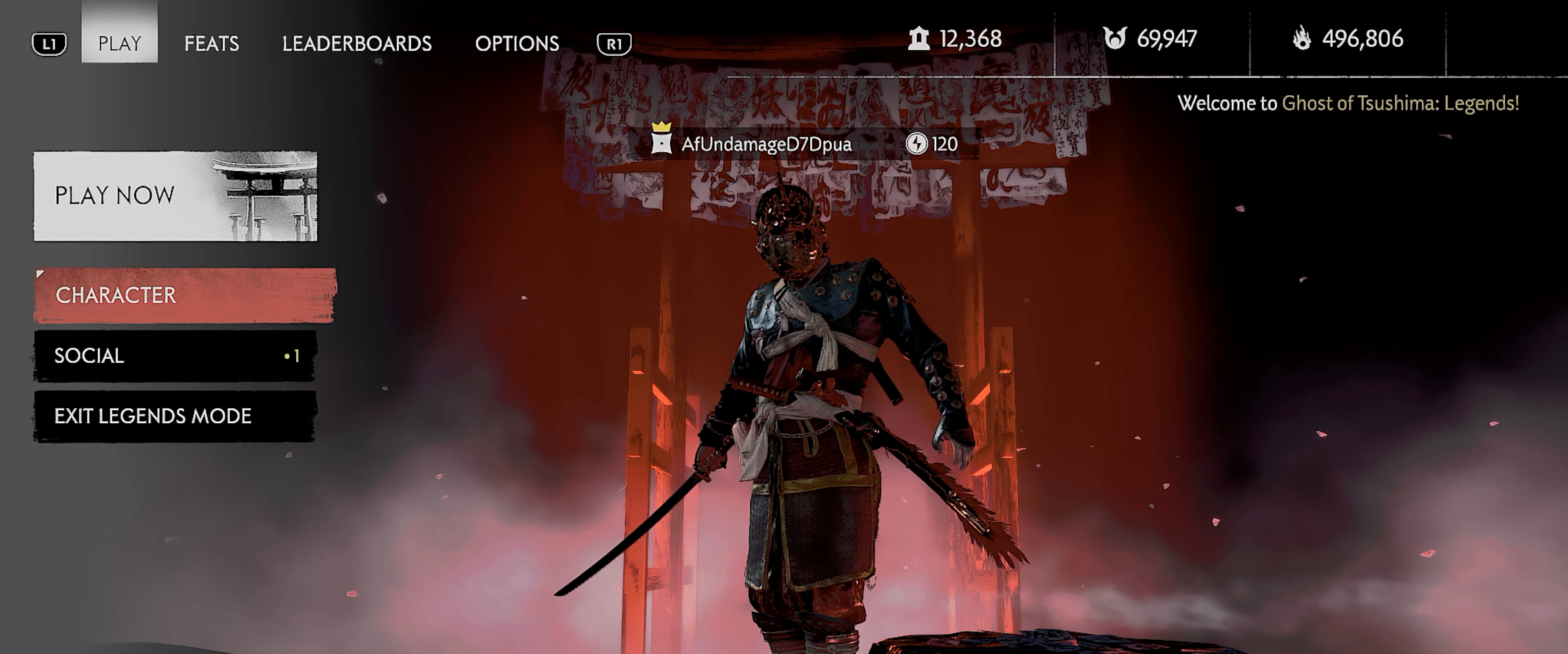
{"buttons": [], "left_stick": "center", "right_stick": "center", "events": [[167, "DPAD_UP", "down"], [267, "DPAD_UP", "up"], [350, "CROSS", "down"], [434, "CROSS", "up"]]}
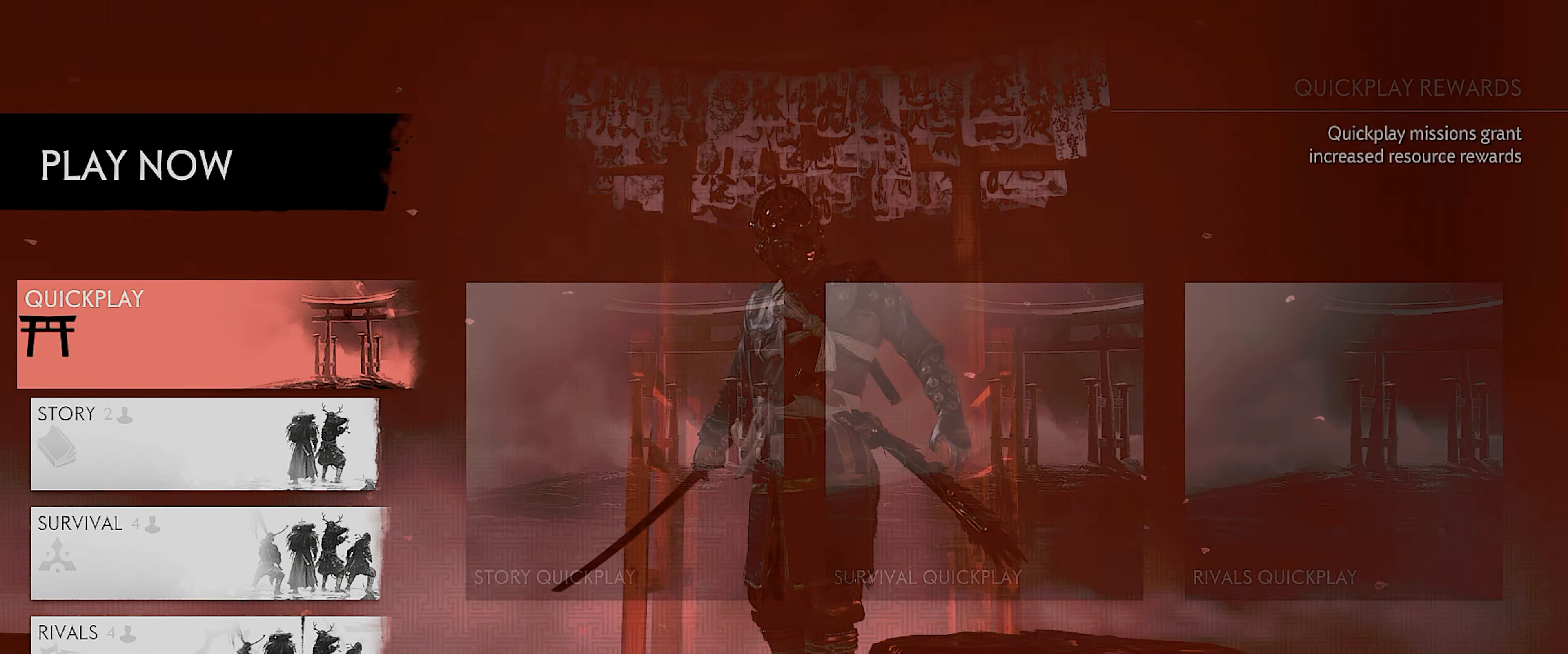
{"buttons": [], "left_stick": "center", "right_stick": "center", "events": [[50, "DPAD_DOWN", "down"], [117, "DPAD_DOWN", "up"], [384, "DPAD_DOWN", "down"], [450, "DPAD_DOWN", "up"]]}
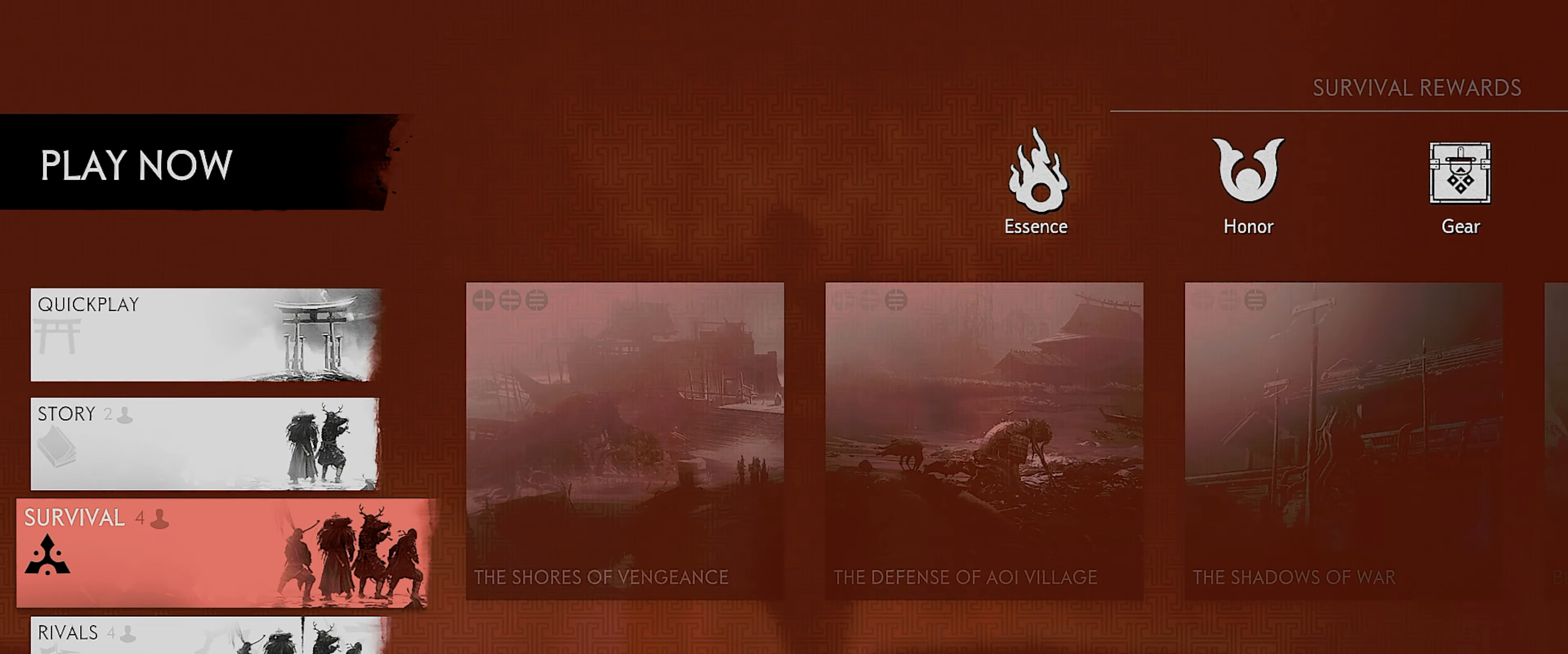
{"buttons": [], "left_stick": "center", "right_stick": "center", "events": [[17, "DPAD_DOWN", "down"], [100, "DPAD_DOWN", "up"], [167, "DPAD_DOWN", "down"], [267, "DPAD_DOWN", "up"], [300, "CROSS", "down"], [400, "CROSS", "up"]]}
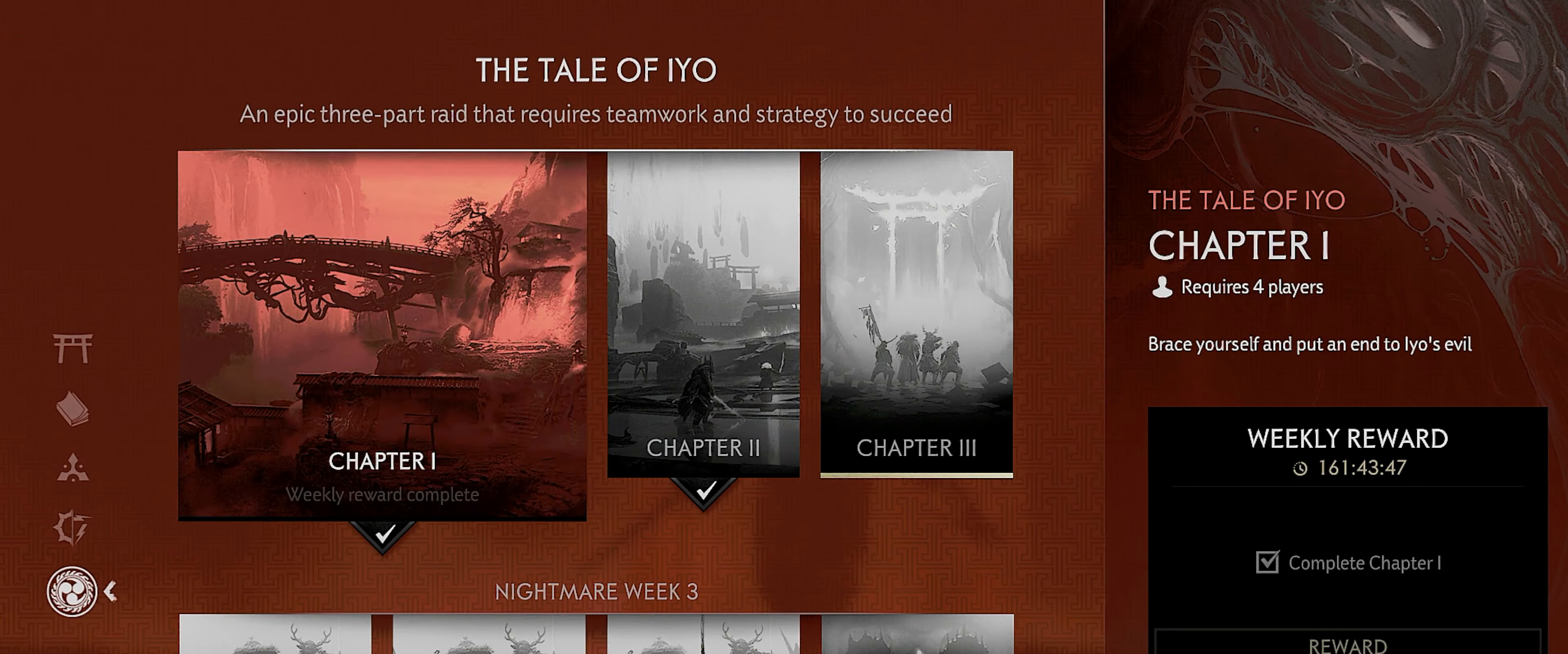
{"buttons": [], "left_stick": "center", "right_stick": "center", "events": [[34, "DPAD_RIGHT", "down"], [117, "DPAD_RIGHT", "up"], [184, "DPAD_RIGHT", "down"], [284, "DPAD_RIGHT", "up"], [350, "CROSS", "down"], [484, "CROSS", "up"]]}
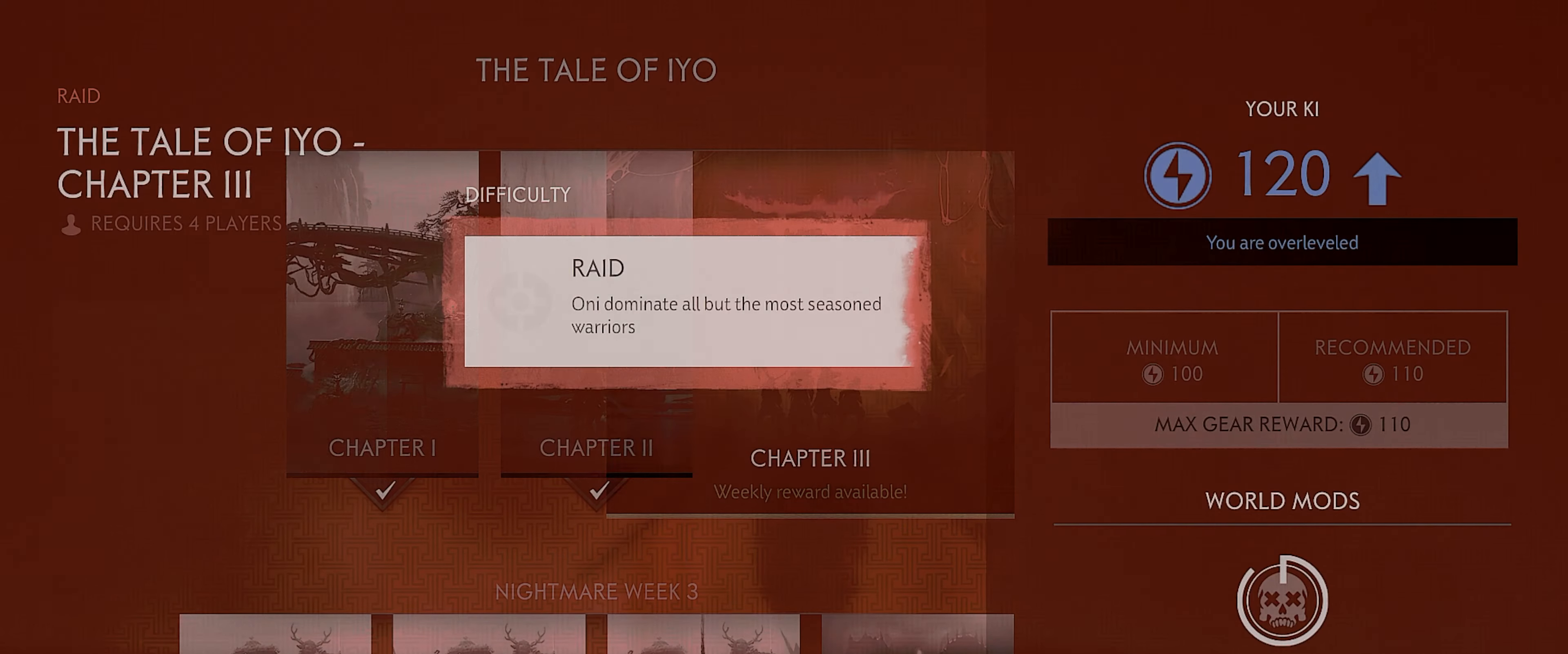
{"buttons": [], "left_stick": "center", "right_stick": "center", "events": [[167, "DPAD_DOWN", "down"], [267, "DPAD_DOWN", "up"]]}
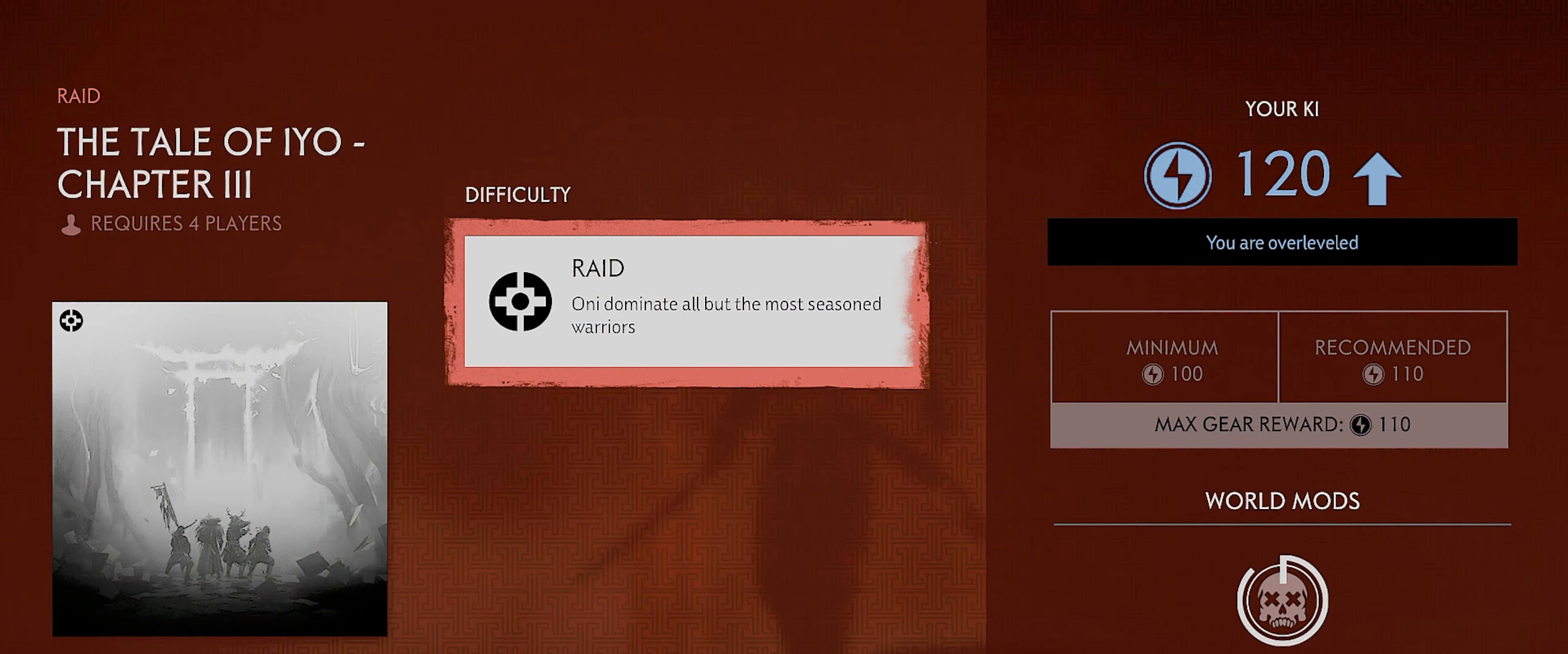
{"buttons": ["DPAD_RIGHT"], "left_stick": "center", "right_stick": "center", "events": [[17, "DPAD_RIGHT", "down"], [134, "DPAD_RIGHT", "up"], [384, "DPAD_RIGHT", "down"]]}
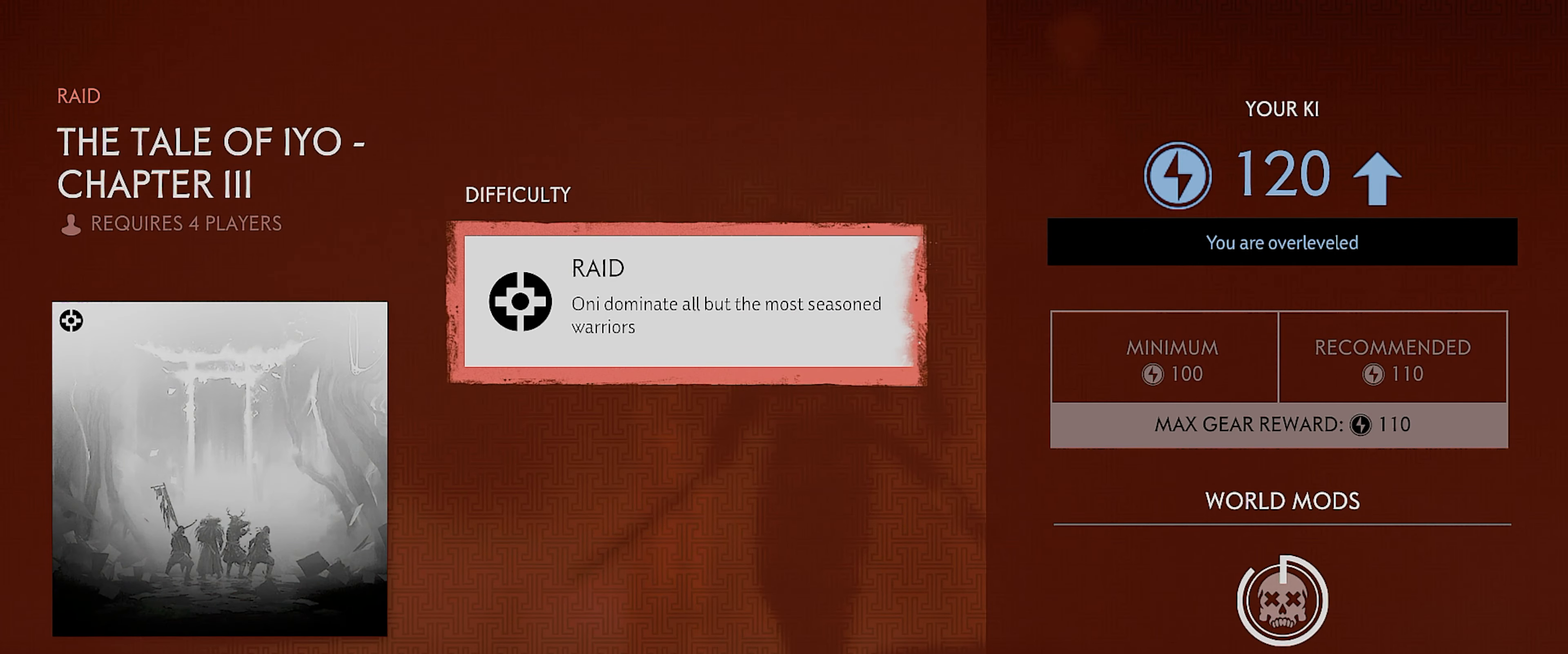
{"buttons": ["CROSS"], "left_stick": "center", "right_stick": "center", "events": [[34, "DPAD_RIGHT", "up"], [250, "DPAD_LEFT", "down"], [350, "DPAD_LEFT", "up"], [417, "CROSS", "down"]]}
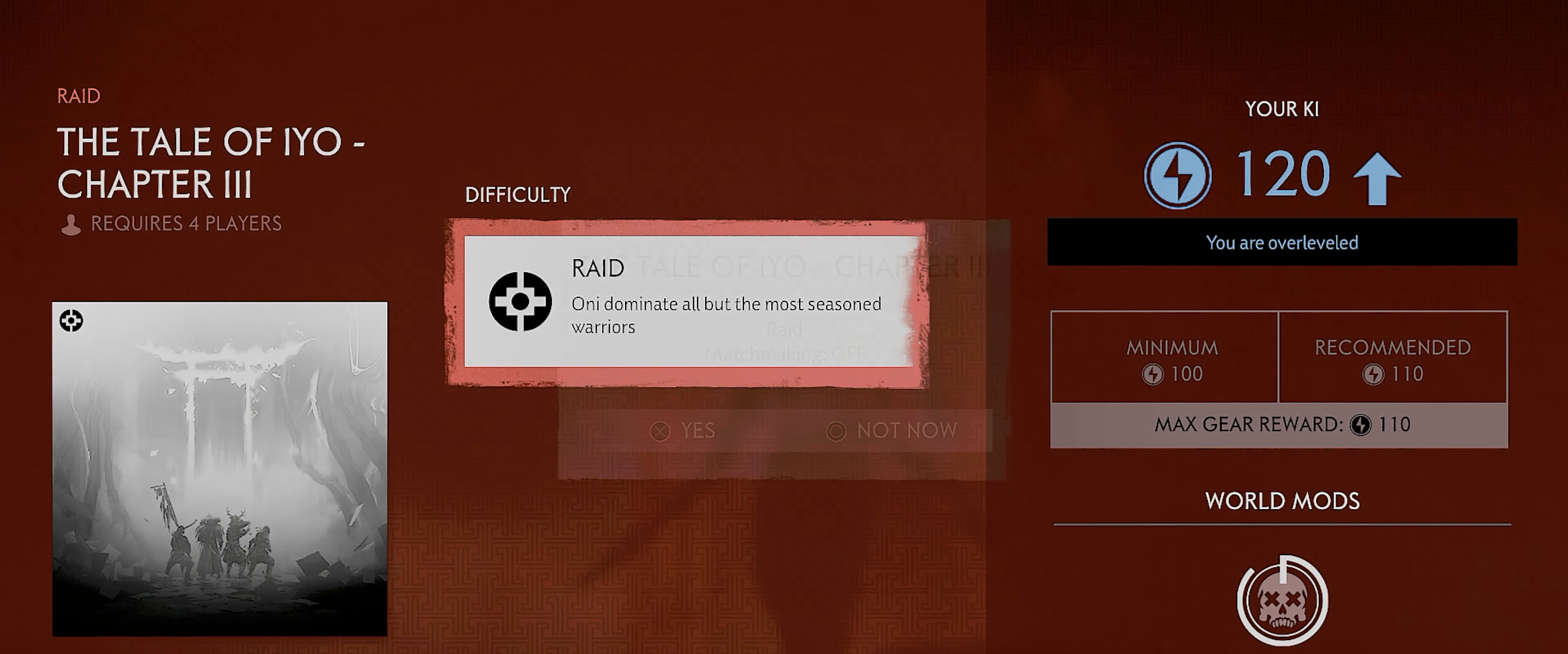
{"buttons": [], "left_stick": "center", "right_stick": "center", "events": [[50, "CROSS", "up"]]}
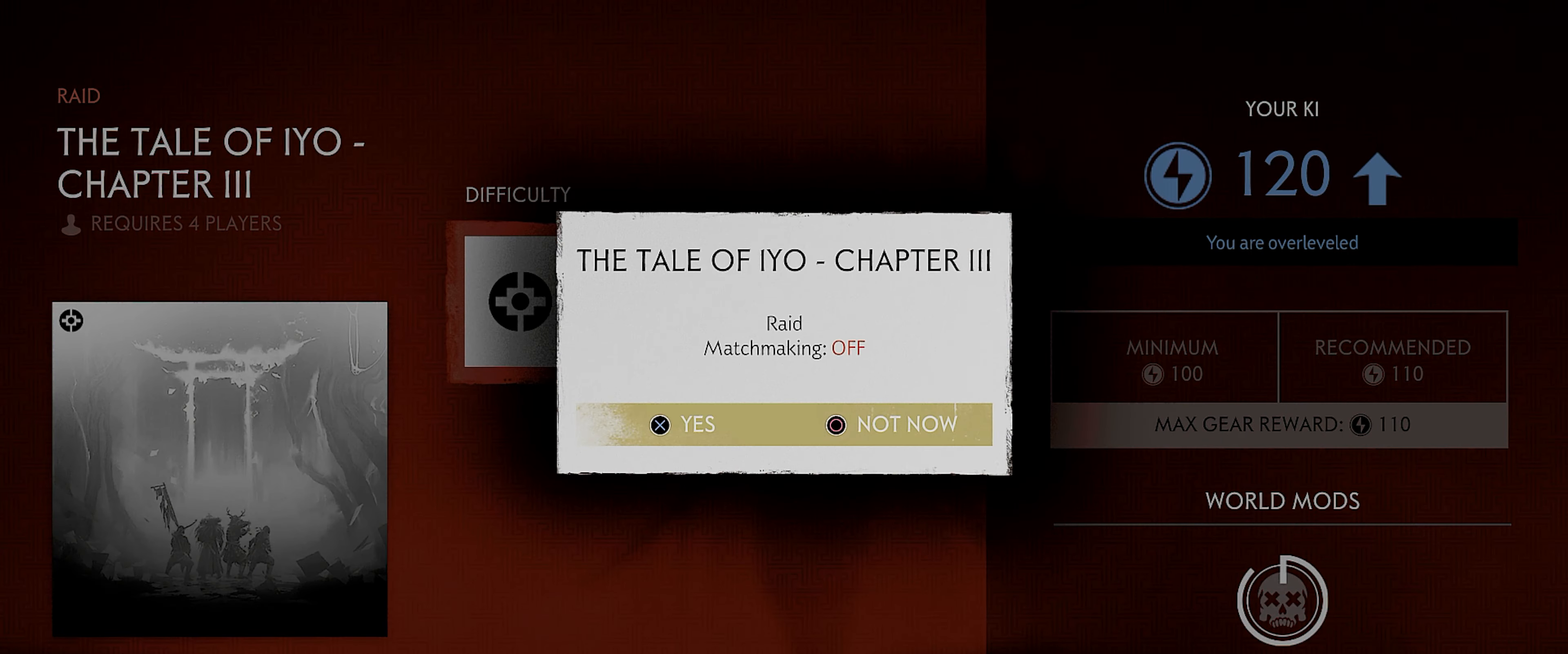
{"buttons": [], "left_stick": "center", "right_stick": "center", "events": []}
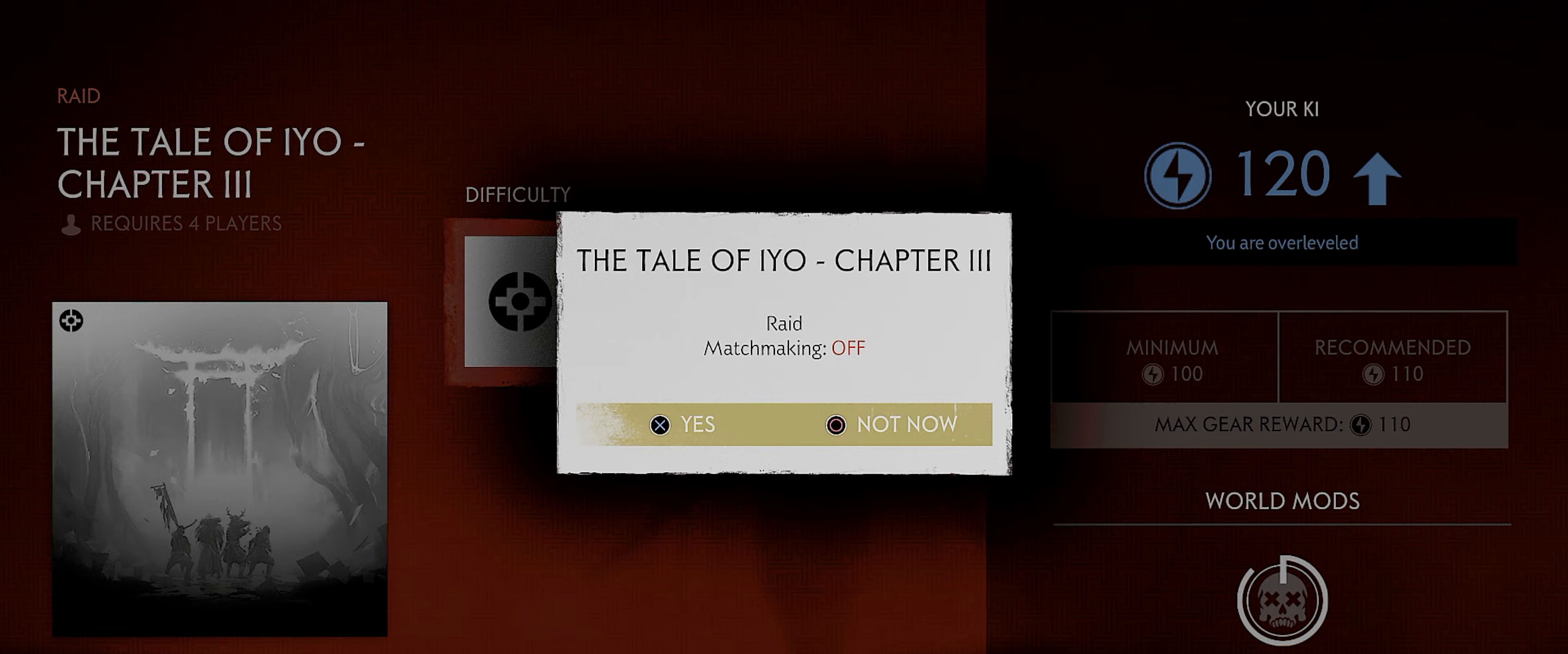
{"buttons": [], "left_stick": "center", "right_stick": "center", "events": [[66, "CIRCLE", "down"], [133, "CIRCLE", "up"], [200, "CIRCLE", "down"], [300, "CIRCLE", "up"], [350, "CIRCLE", "down"], [466, "CIRCLE", "up"]]}
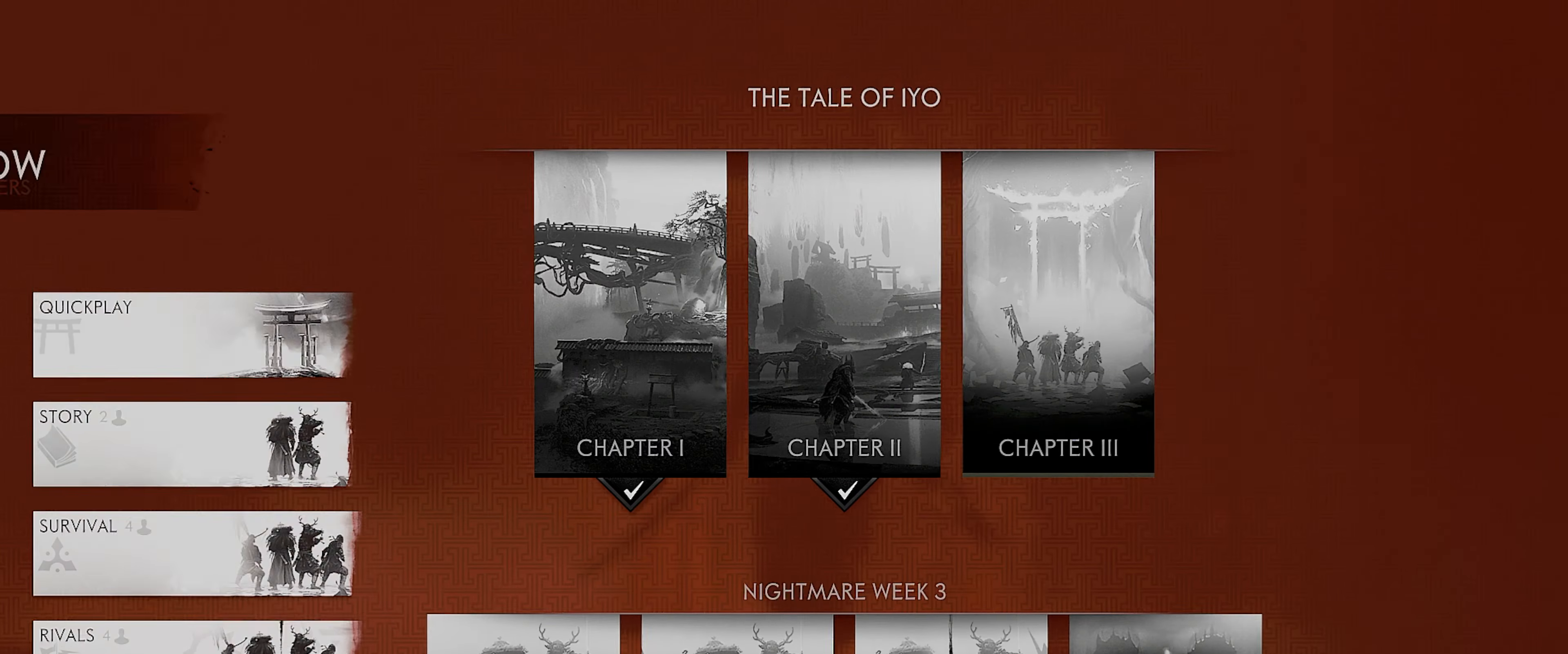
{"buttons": [], "left_stick": "center", "right_stick": "center", "events": []}
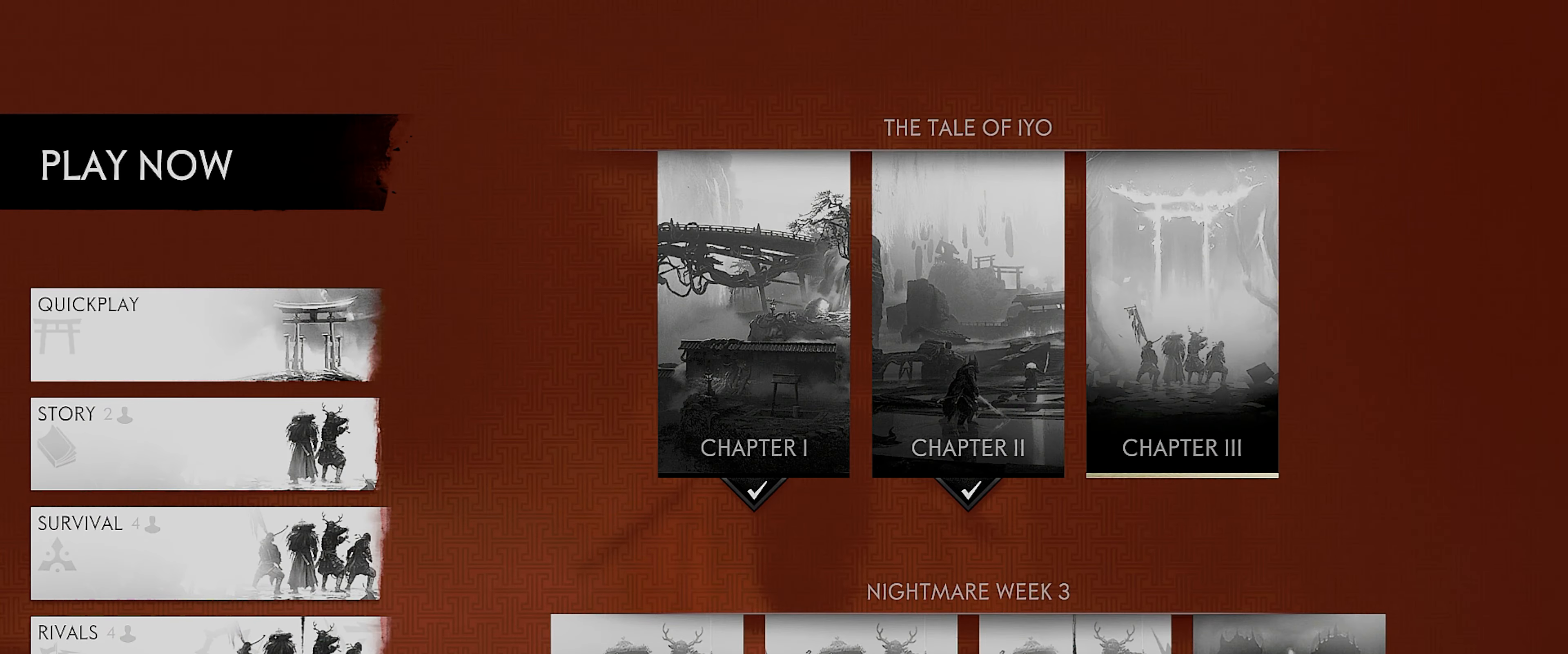
{"buttons": [], "left_stick": "center", "right_stick": "center", "events": [[250, "DPAD_RIGHT", "down"], [383, "DPAD_RIGHT", "up"]]}
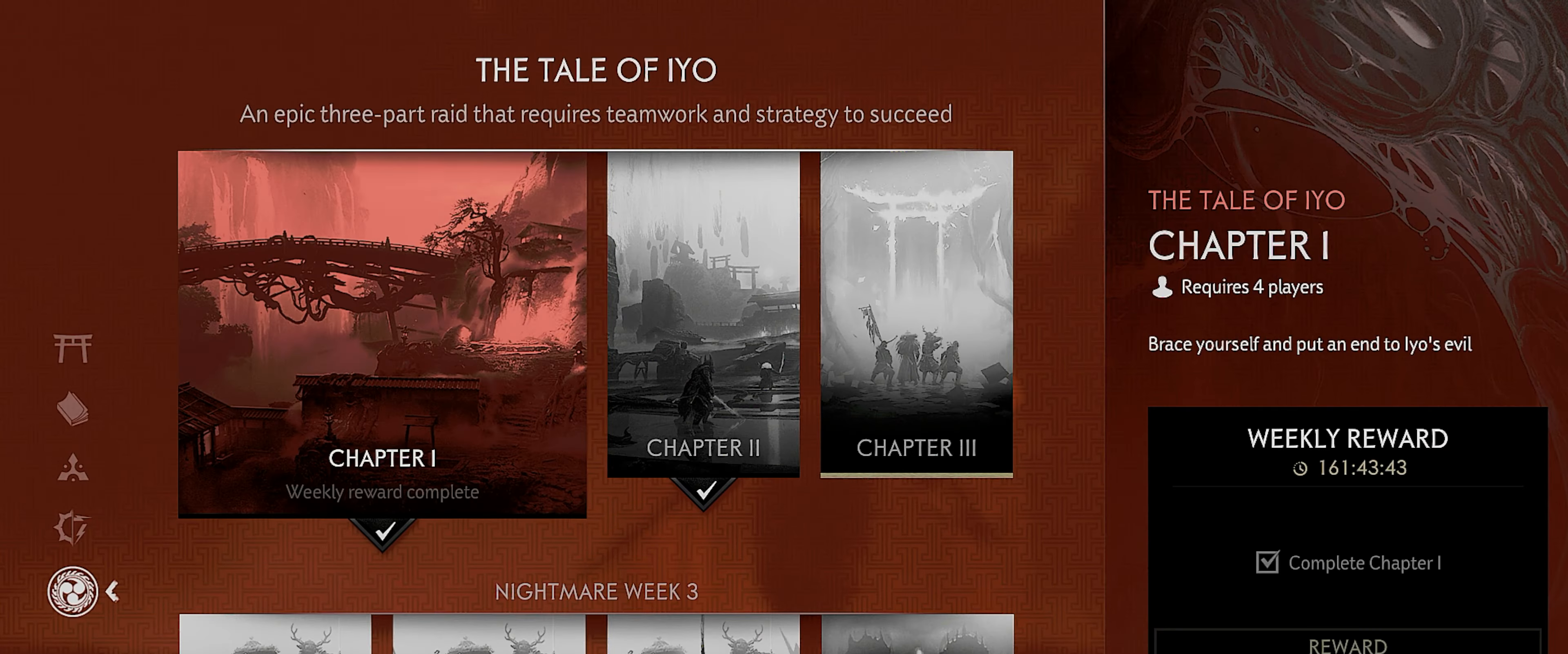
{"buttons": [], "left_stick": "center", "right_stick": "center", "events": [[233, "DPAD_RIGHT", "down"], [300, "DPAD_RIGHT", "up"], [366, "DPAD_RIGHT", "down"], [450, "DPAD_RIGHT", "up"]]}
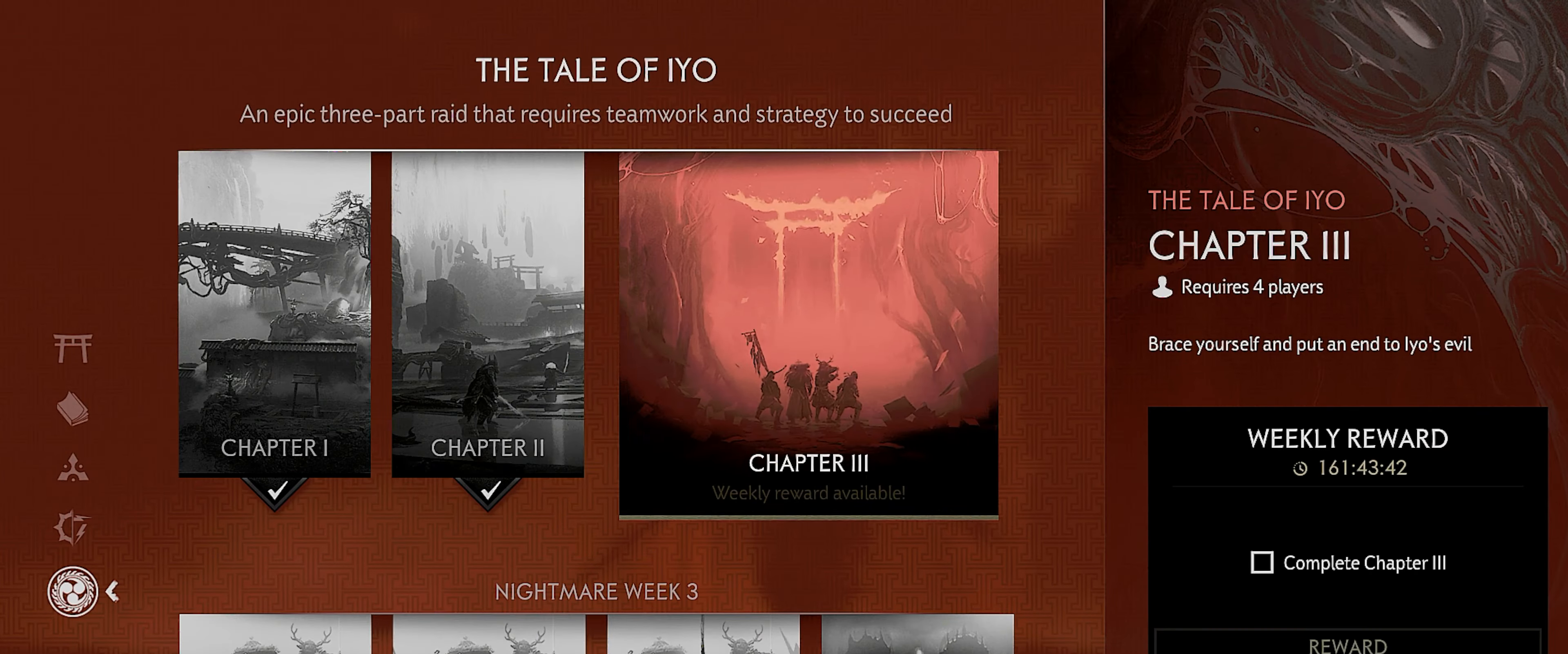
{"buttons": ["DPAD_UP"], "left_stick": "center", "right_stick": "center", "events": [[66, "DPAD_DOWN", "down"], [150, "DPAD_DOWN", "up"], [433, "DPAD_UP", "down"]]}
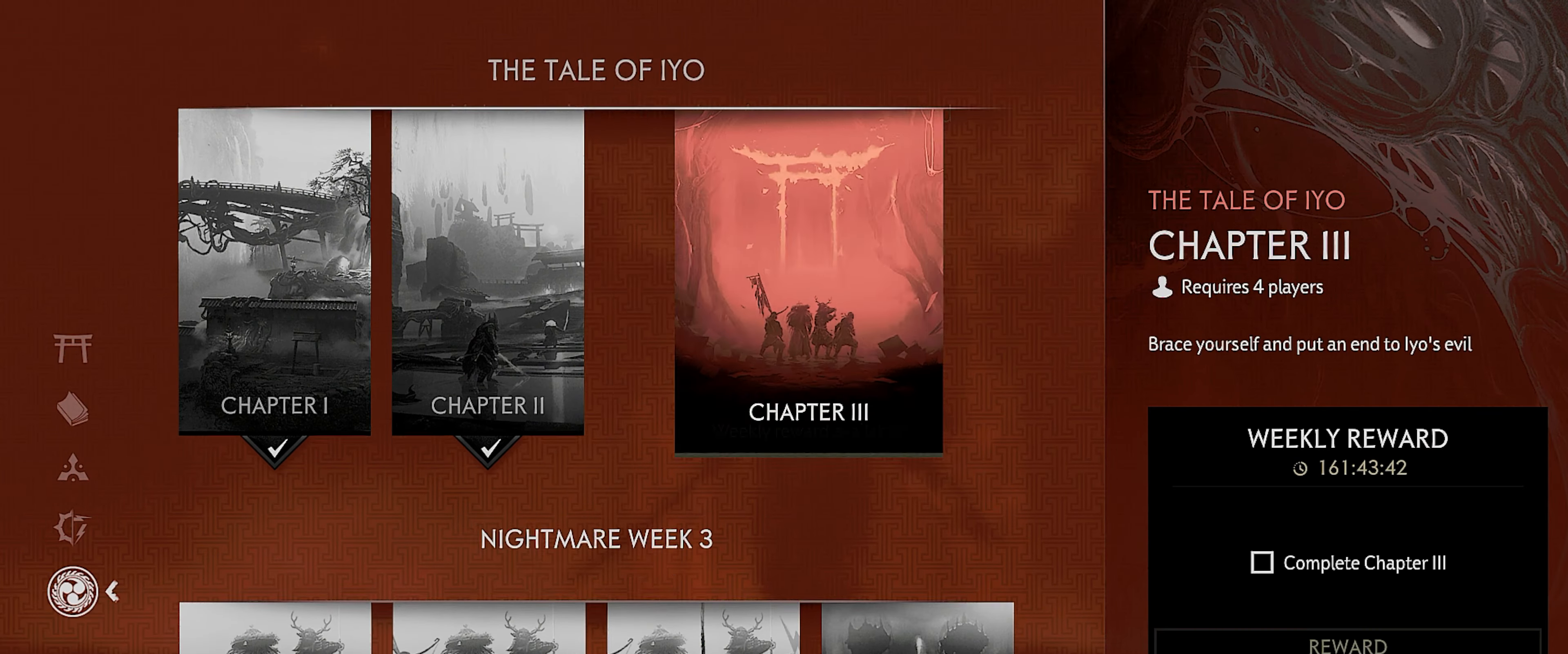
{"buttons": [], "left_stick": "center", "right_stick": "center", "events": [[16, "DPAD_UP", "up"], [116, "CROSS", "down"], [233, "CROSS", "up"]]}
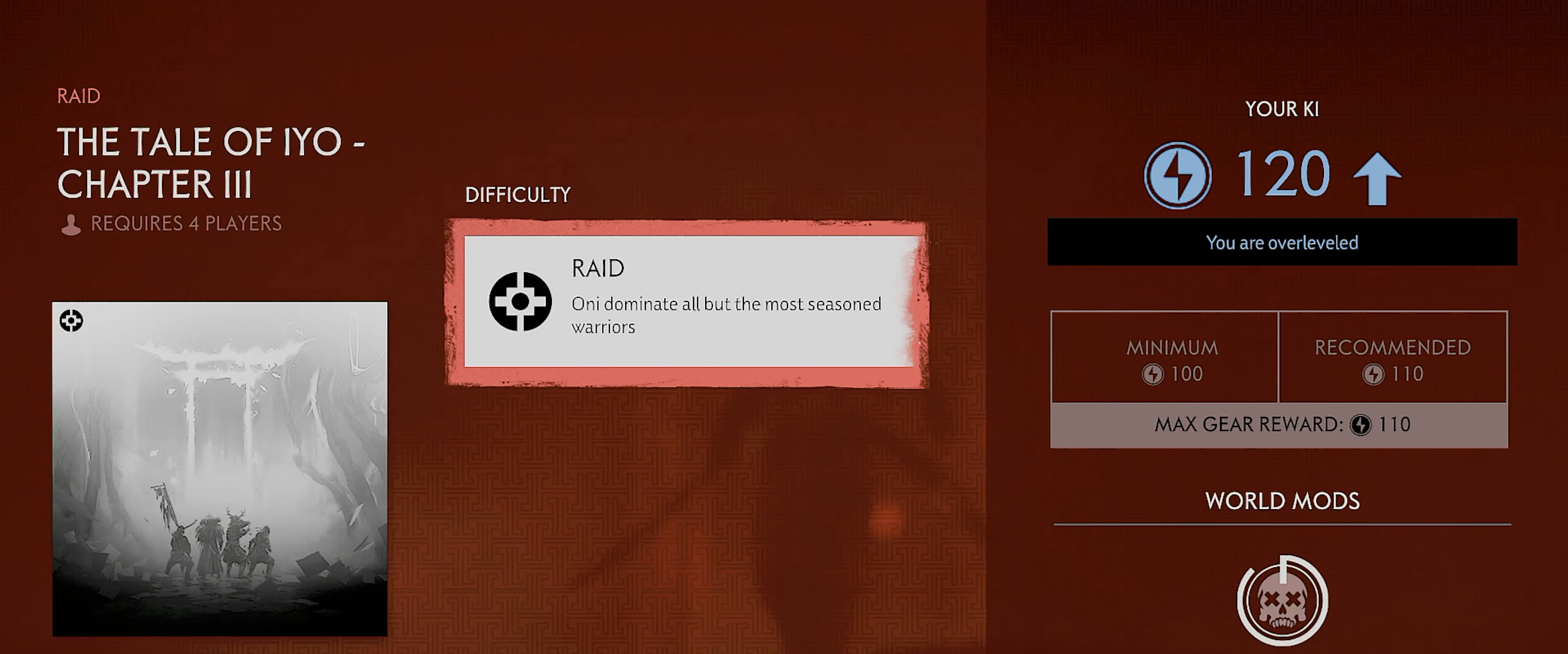
{"buttons": ["DPAD_RIGHT"], "left_stick": "center", "right_stick": "center", "events": [[400, "DPAD_RIGHT", "down"]]}
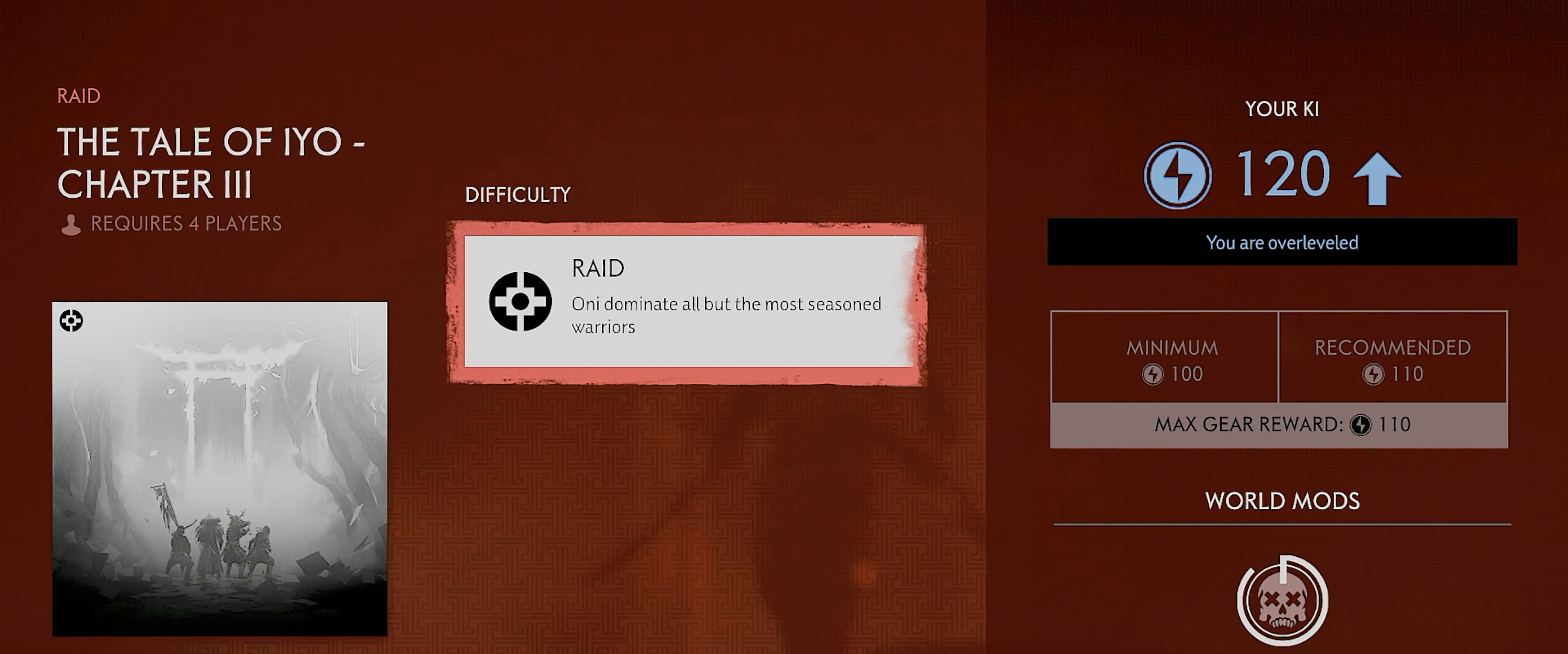
{"buttons": [], "left_stick": "center", "right_stick": "center", "events": [[16, "DPAD_RIGHT", "up"], [183, "DPAD_LEFT", "down"], [300, "DPAD_LEFT", "up"], [316, "CROSS", "down"], [400, "CROSS", "up"]]}
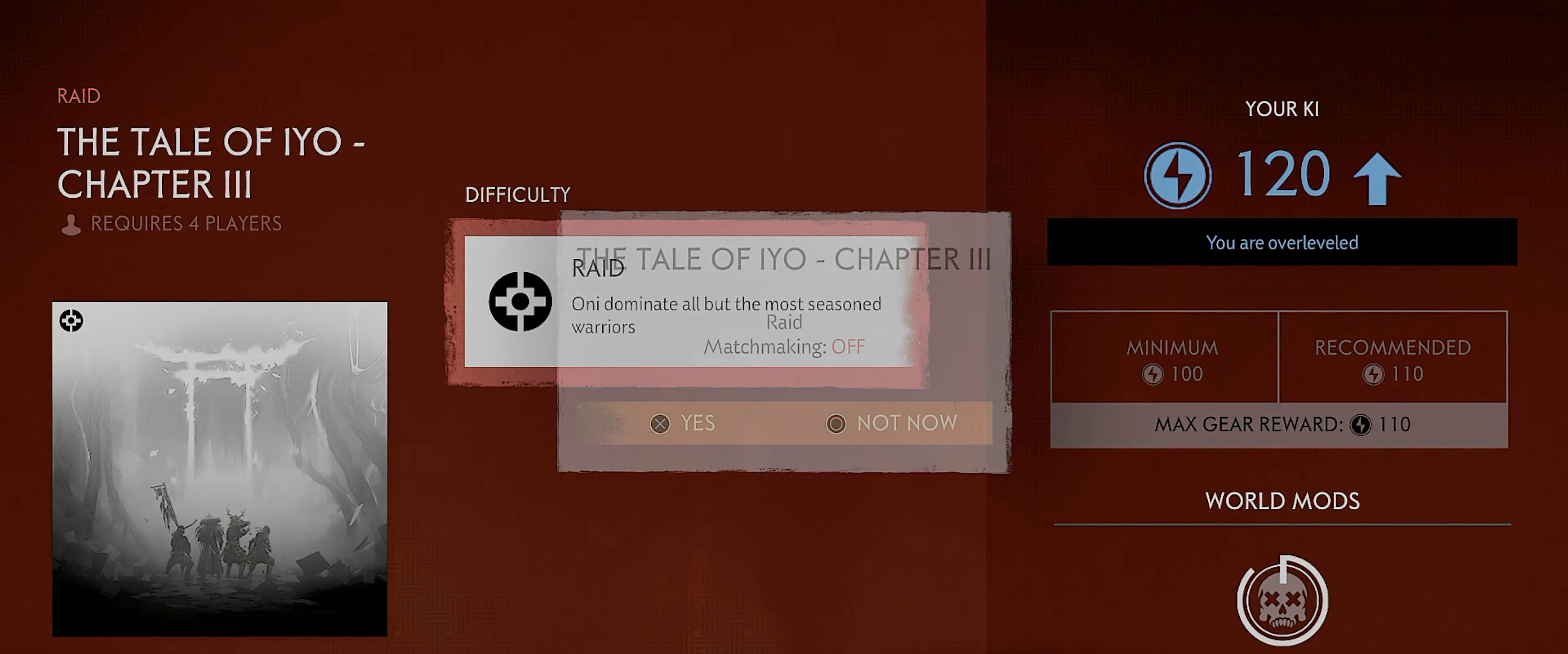
{"buttons": [], "left_stick": "center", "right_stick": "center", "events": [[50, "CROSS", "down"], [166, "CROSS", "up"]]}
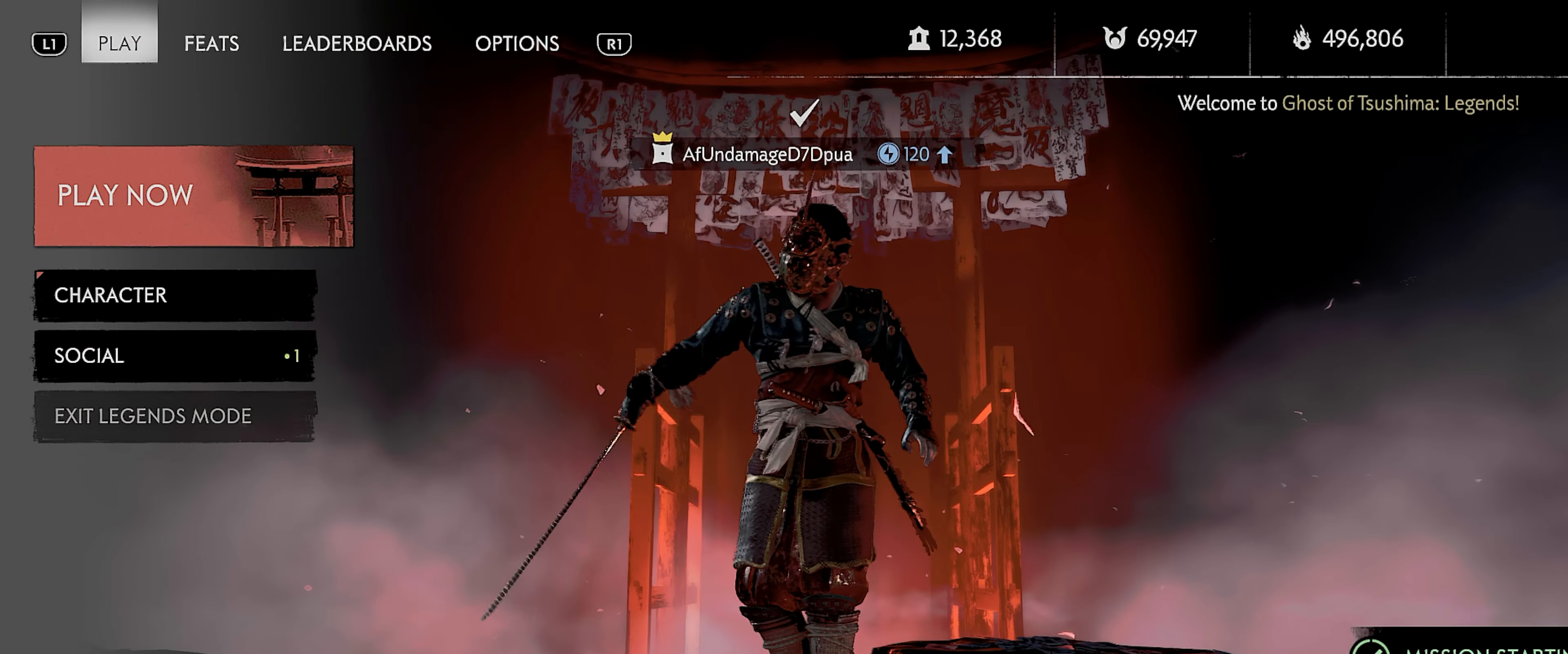
{"buttons": [], "left_stick": "center", "right_stick": "center", "events": []}
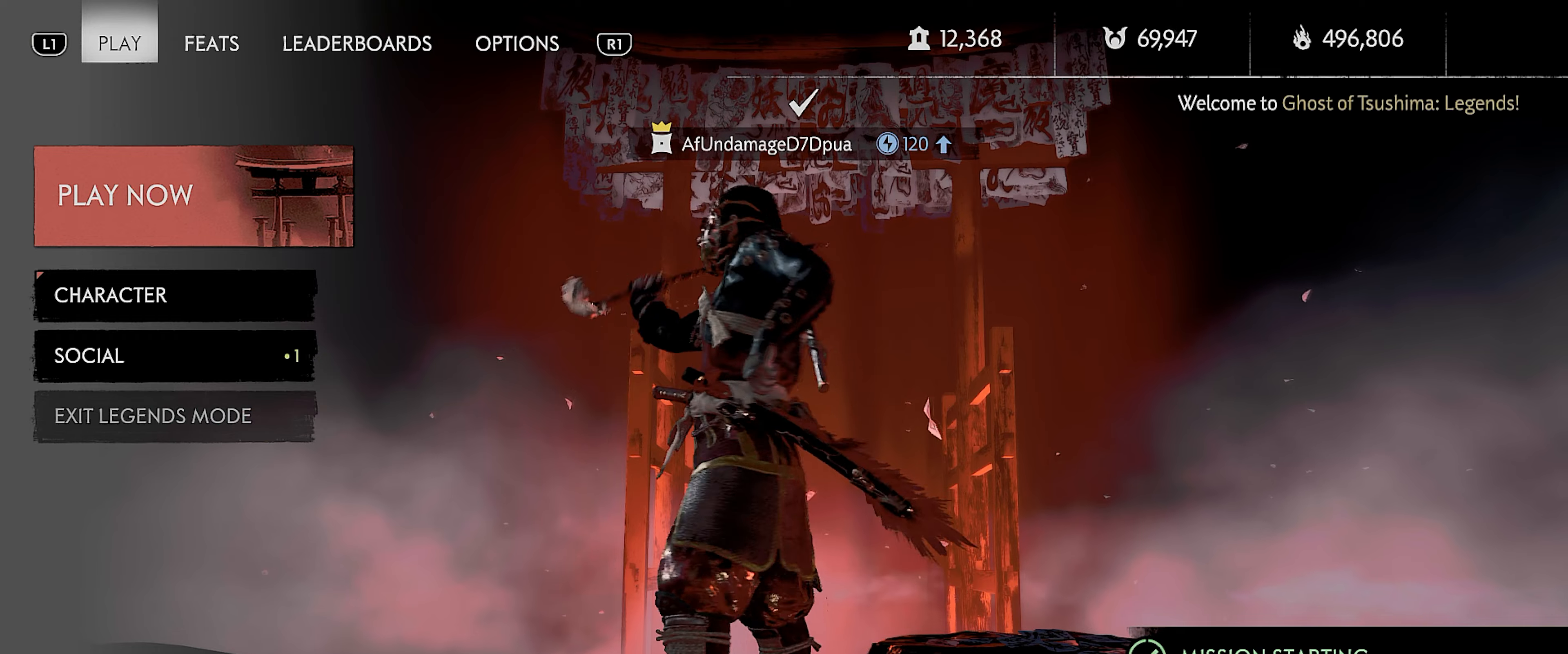
{"buttons": ["R1"], "left_stick": "center", "right_stick": "center", "events": [[483, "R1", "down"]]}
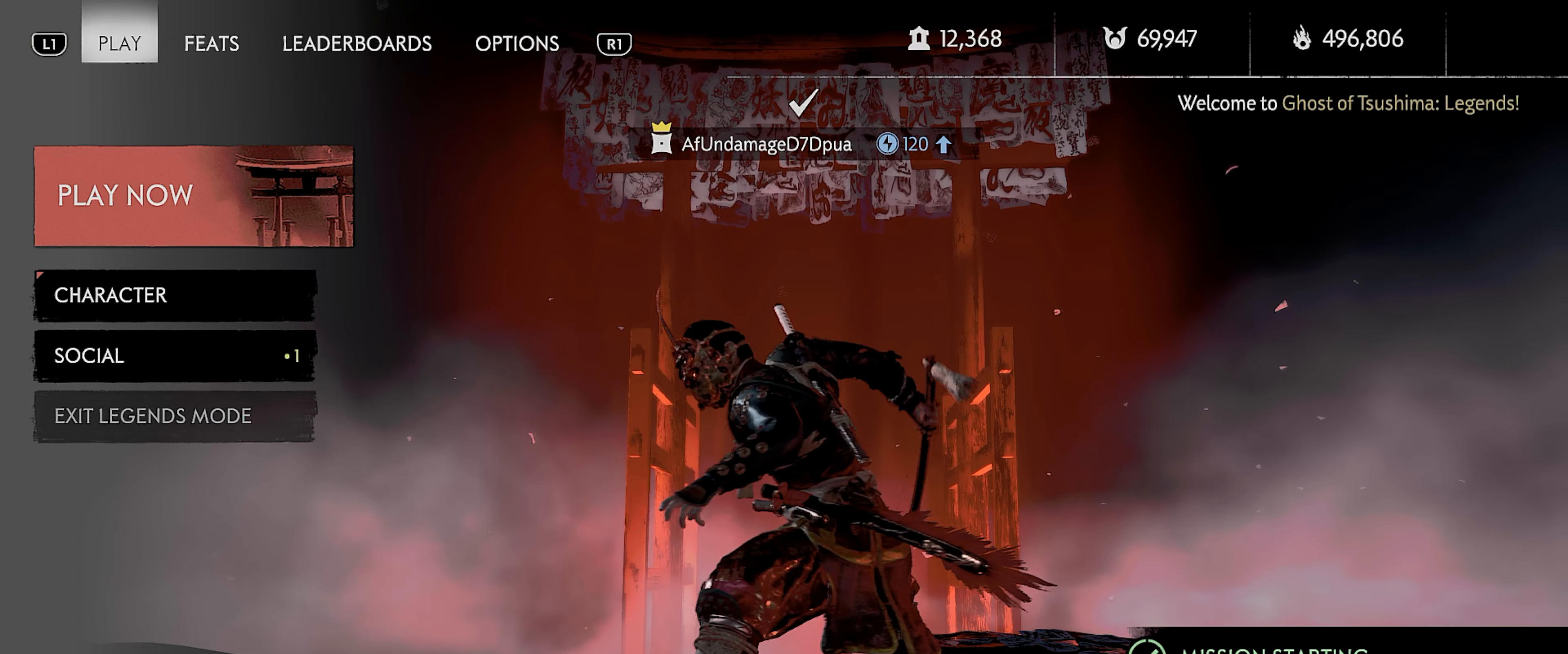
{"buttons": ["DPAD_RIGHT"], "left_stick": "center", "right_stick": "left", "events": [[83, "R1", "up"], [133, "DPAD_RIGHT", "down"], [500, "right_stick", "left"]]}
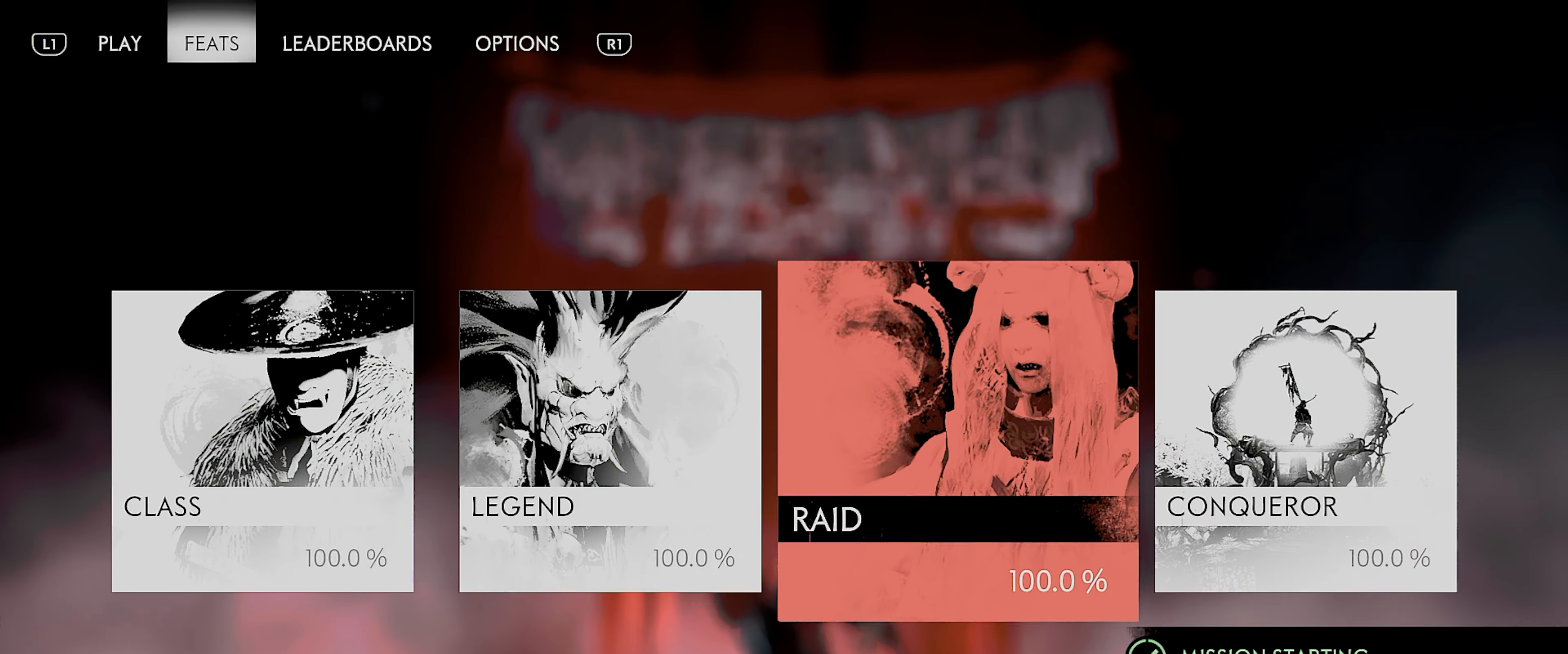
{"buttons": ["DPAD_RIGHT"], "left_stick": "center", "right_stick": "left", "events": []}
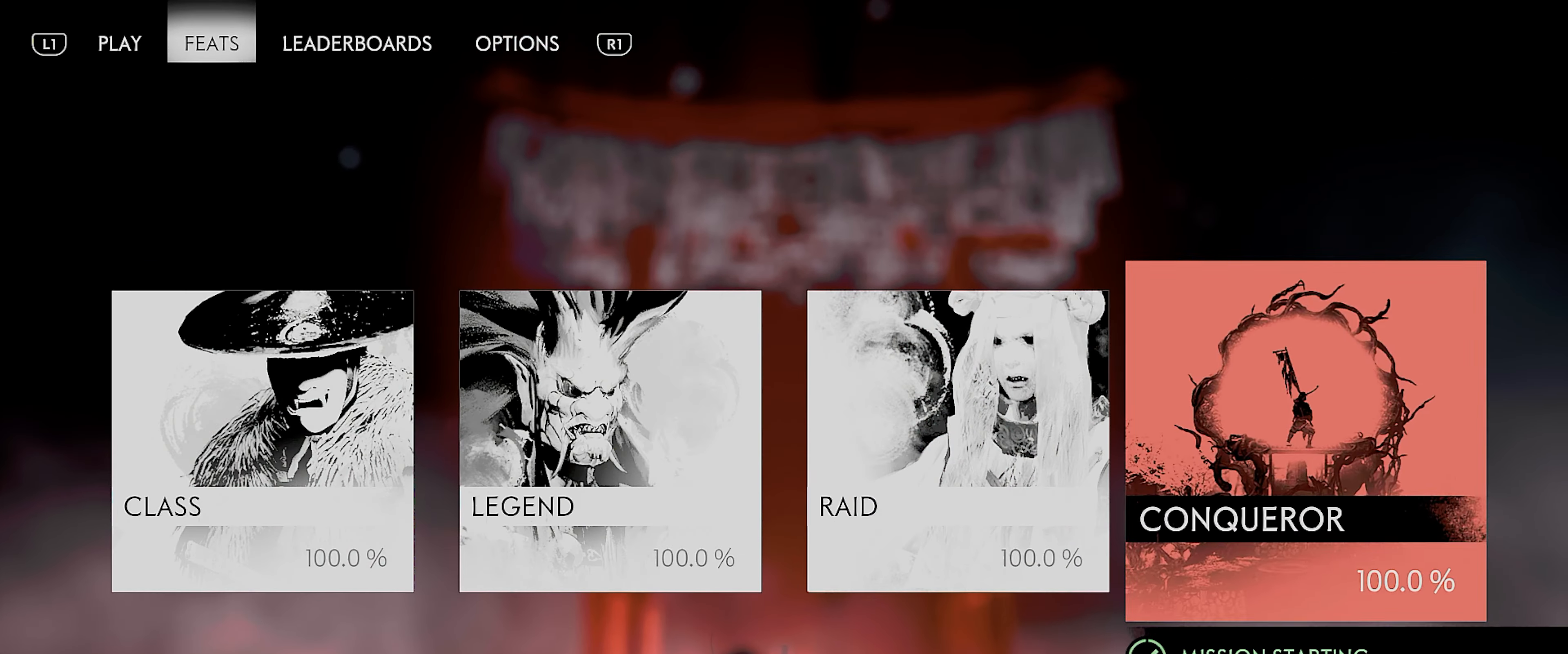
{"buttons": ["DPAD_RIGHT"], "left_stick": "center", "right_stick": "left", "events": []}
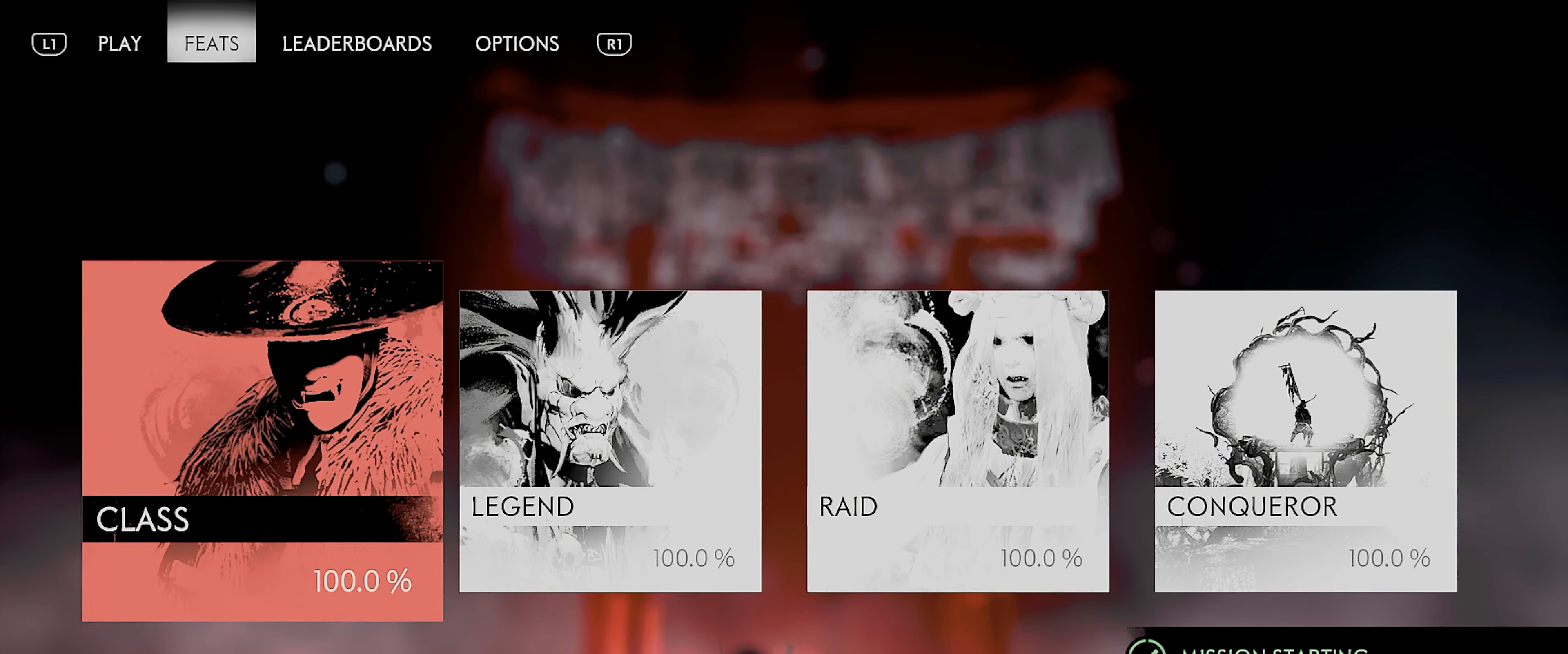
{"buttons": ["DPAD_RIGHT"], "left_stick": "center", "right_stick": "left", "events": []}
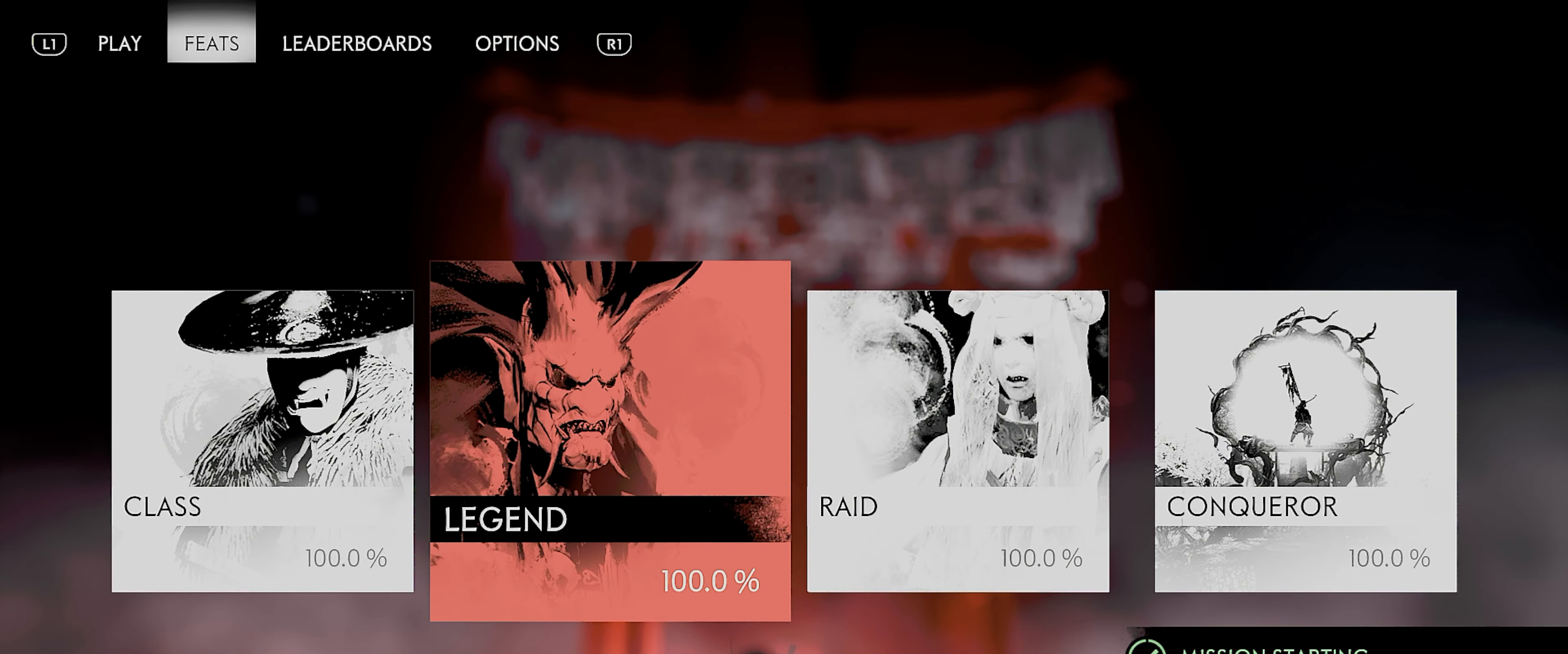
{"buttons": ["DPAD_RIGHT"], "left_stick": "center", "right_stick": "left", "events": []}
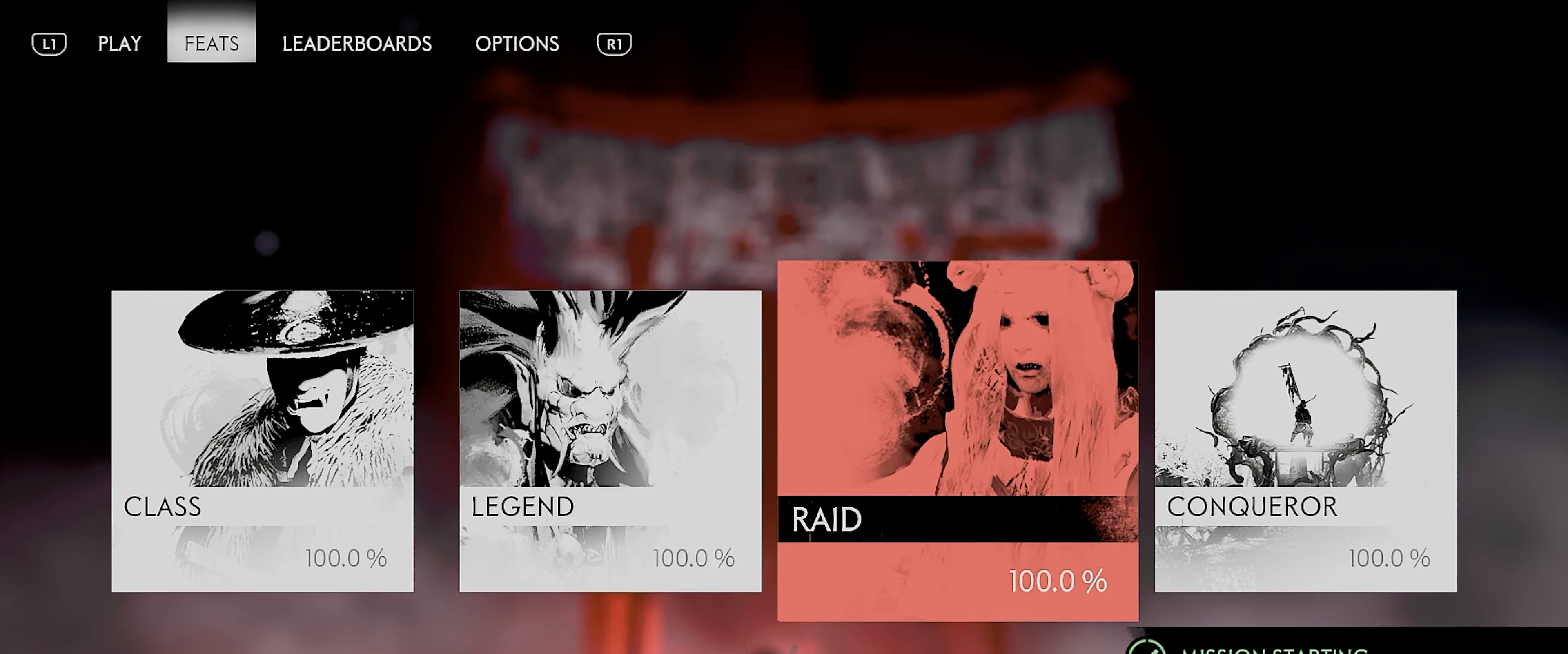
{"buttons": [], "left_stick": "center", "right_stick": "left", "events": [[17, "L1", "down"], [133, "DPAD_RIGHT", "up"], [150, "L1", "up"]]}
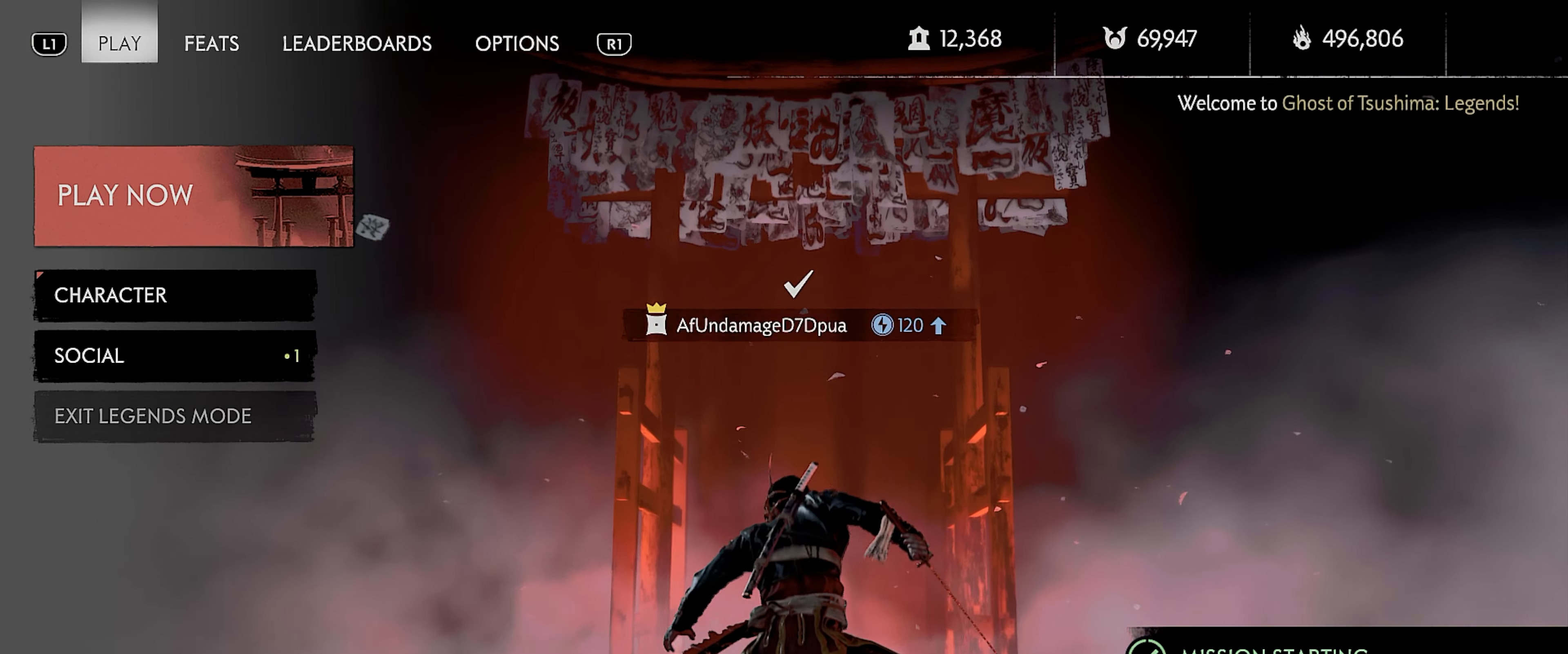
{"buttons": [], "left_stick": "center", "right_stick": "center", "events": [[217, "right_stick", "center"]]}